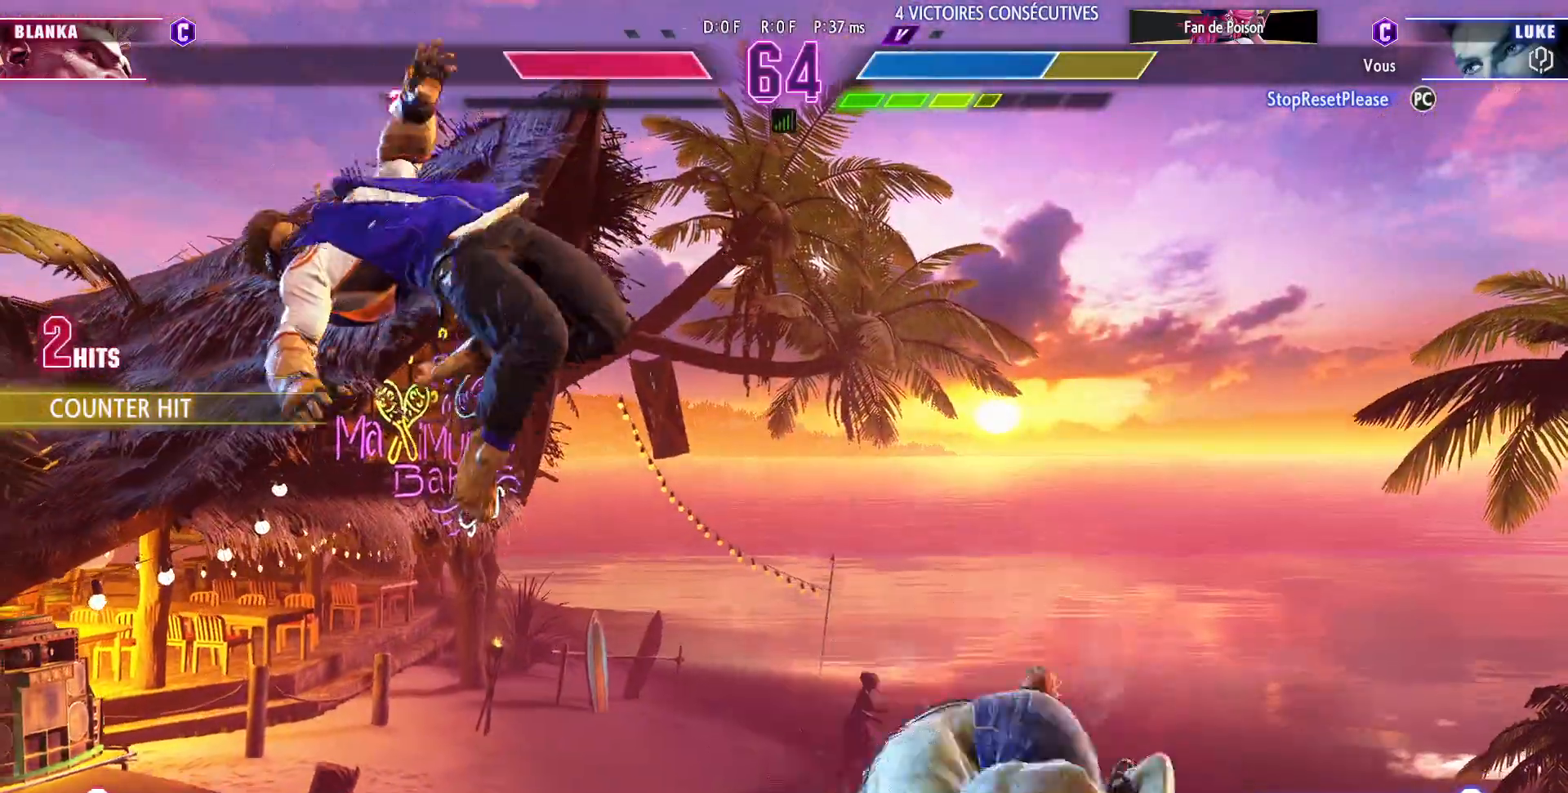
Gameplay with a controller (arcade stick); each line is a JSON object with the inputs held at the frame after it. "events" lists button and stick changes between this image and that frame as [ms after this image, input, new state], when the widget could be followed in between. Not read: L3 R3.
{"buttons": [], "left_stick": "down-left", "events": [[33, "R2", "down"], [50, "CIRCLE", "down"], [100, "CIRCLE", "up"], [100, "R2", "up"], [150, "CIRCLE", "down"], [150, "R2", "down"], [200, "CIRCLE", "up"], [217, "R2", "up"], [233, "CIRCLE", "down"], [250, "R2", "down"], [350, "CIRCLE", "up"], [350, "R2", "up"]]}
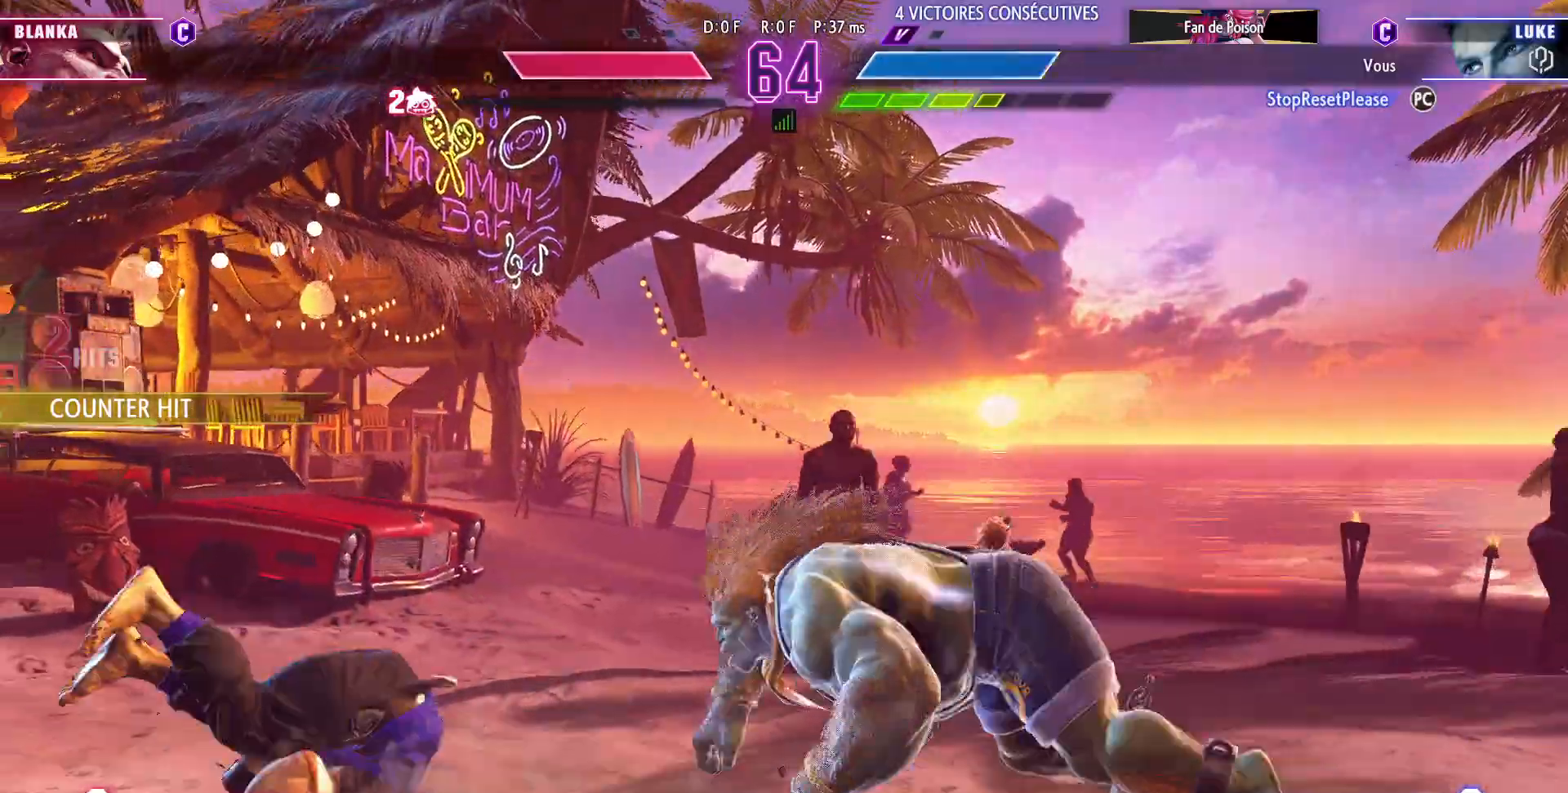
{"buttons": [], "left_stick": "left", "events": [[250, "left_stick", "left"]]}
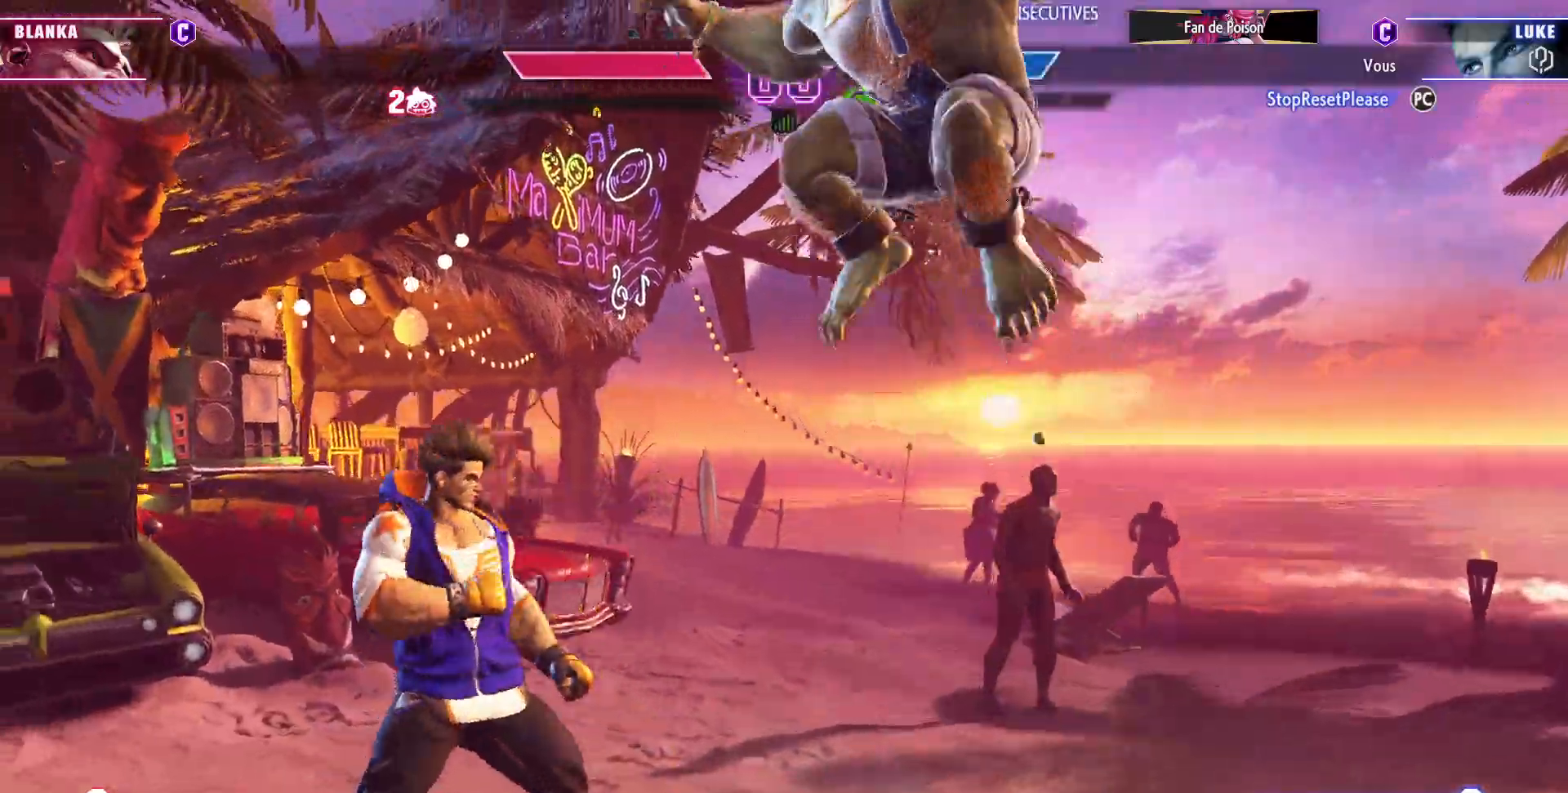
{"buttons": [], "left_stick": "left", "events": []}
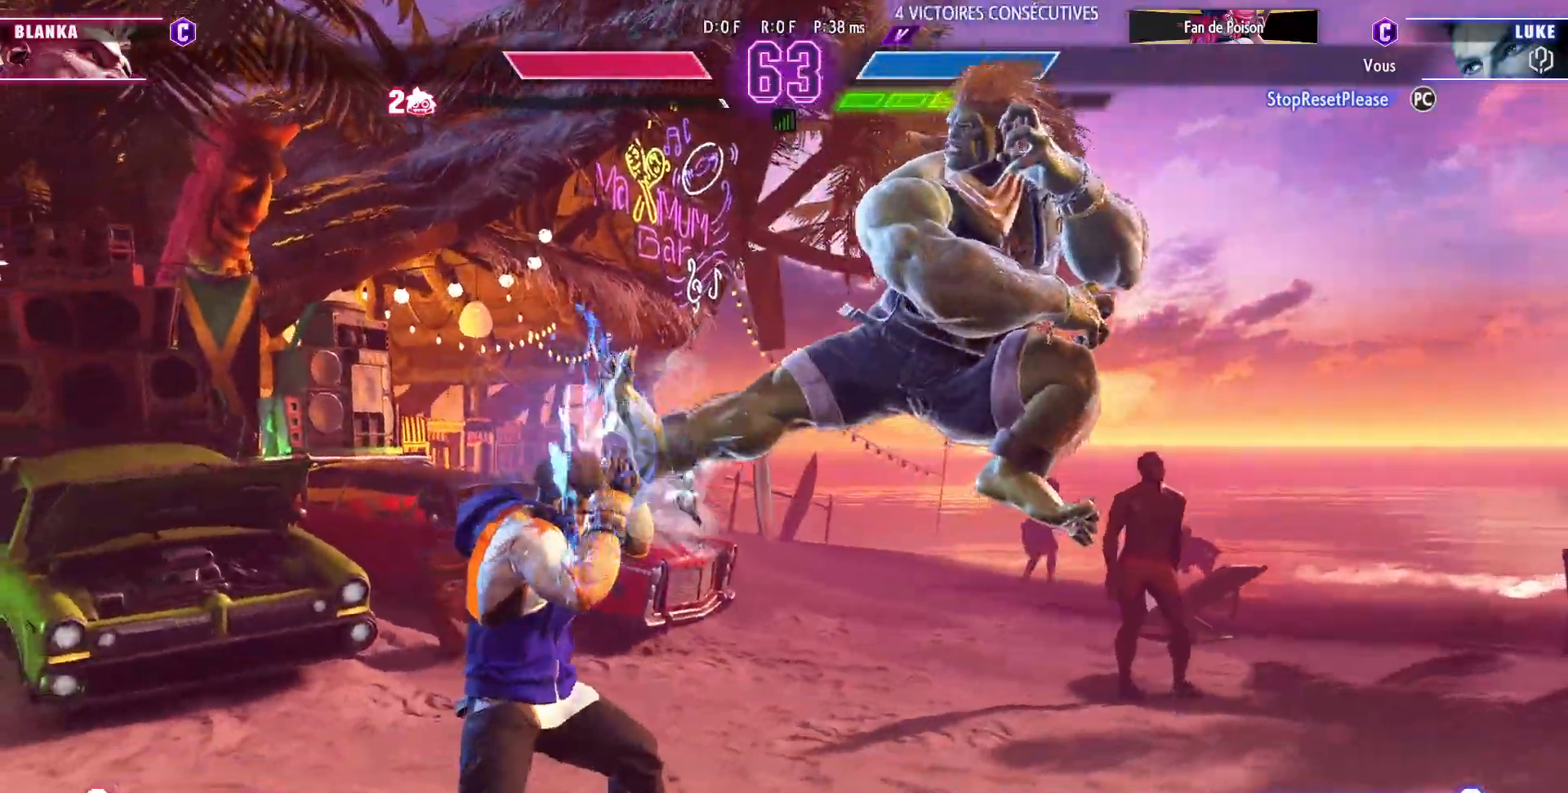
{"buttons": [], "left_stick": "left", "events": []}
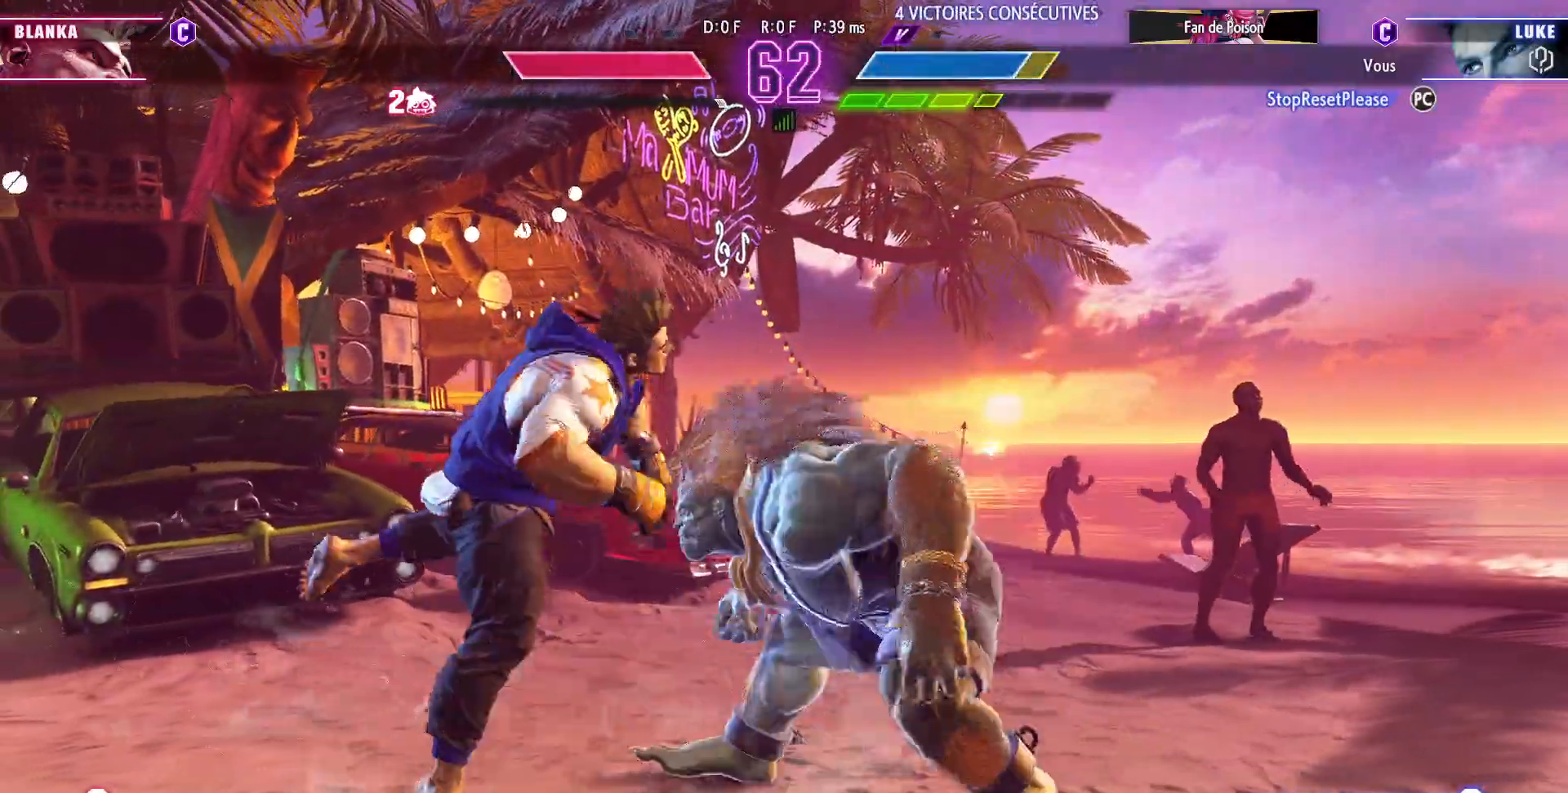
{"buttons": [], "left_stick": "down-left"}
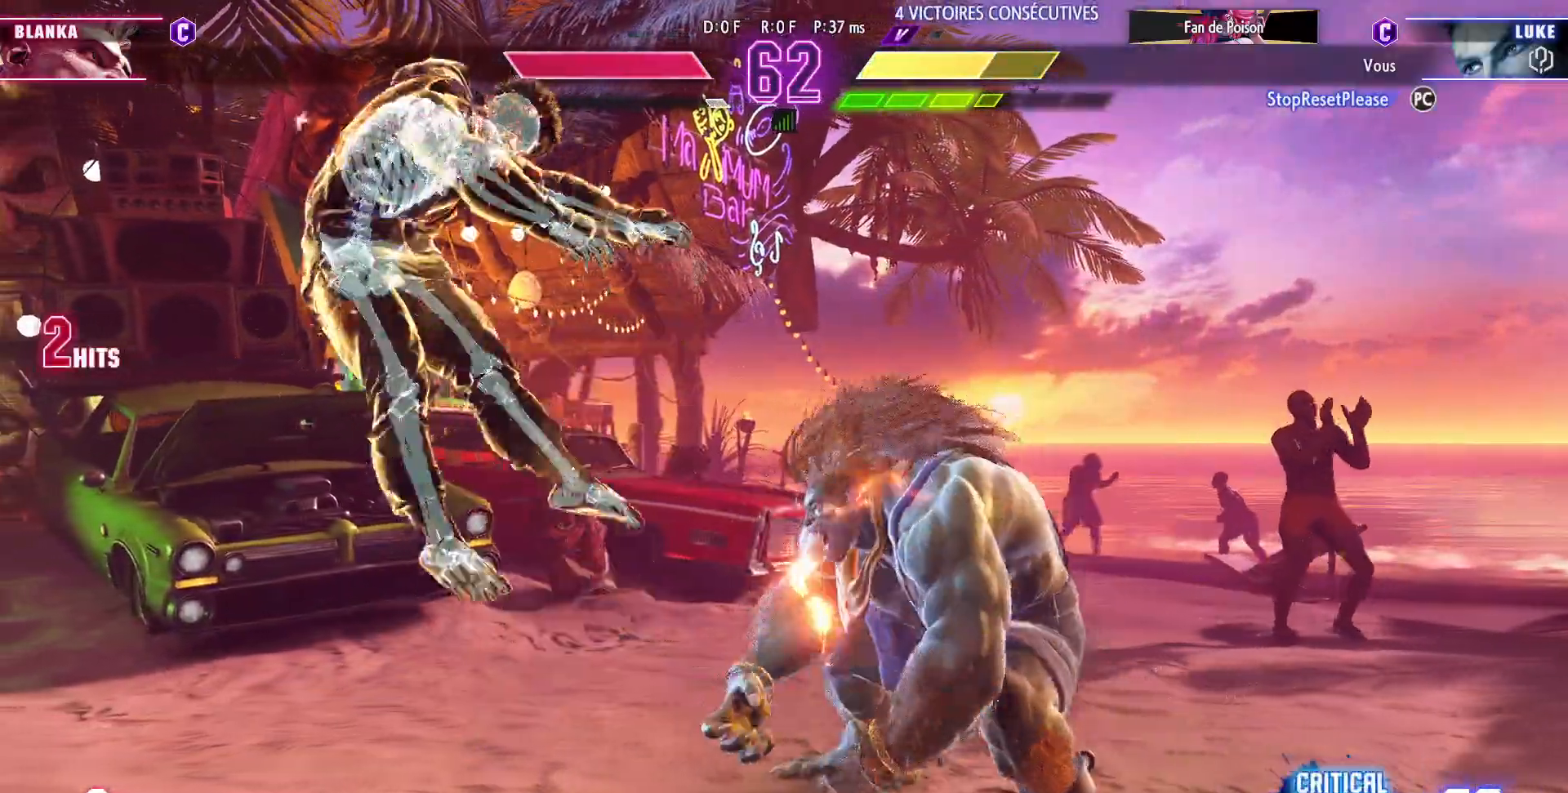
{"buttons": [], "left_stick": "down-left", "events": [[100, "R1", "down"], [100, "SQUARE", "down"], [100, "TRIANGLE", "down"], [150, "R1", "up"], [150, "SQUARE", "up"], [150, "TRIANGLE", "up"], [217, "R1", "down"], [217, "SQUARE", "down"], [217, "TRIANGLE", "down"], [283, "R1", "up"], [300, "SQUARE", "up"], [300, "TRIANGLE", "up"]]}
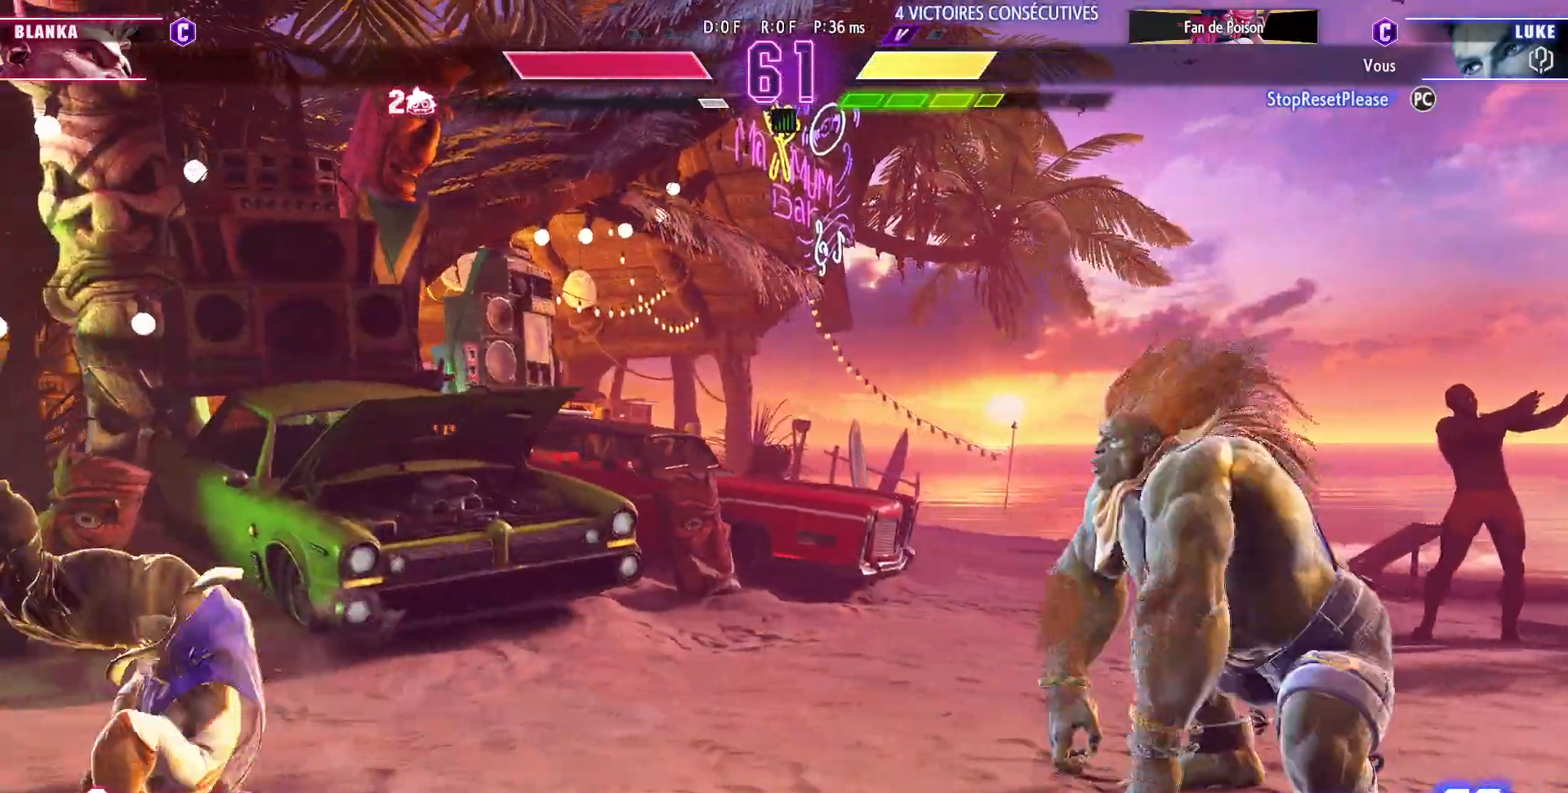
{"buttons": [], "left_stick": "right", "events": [[267, "left_stick", "center"], [317, "left_stick", "right"]]}
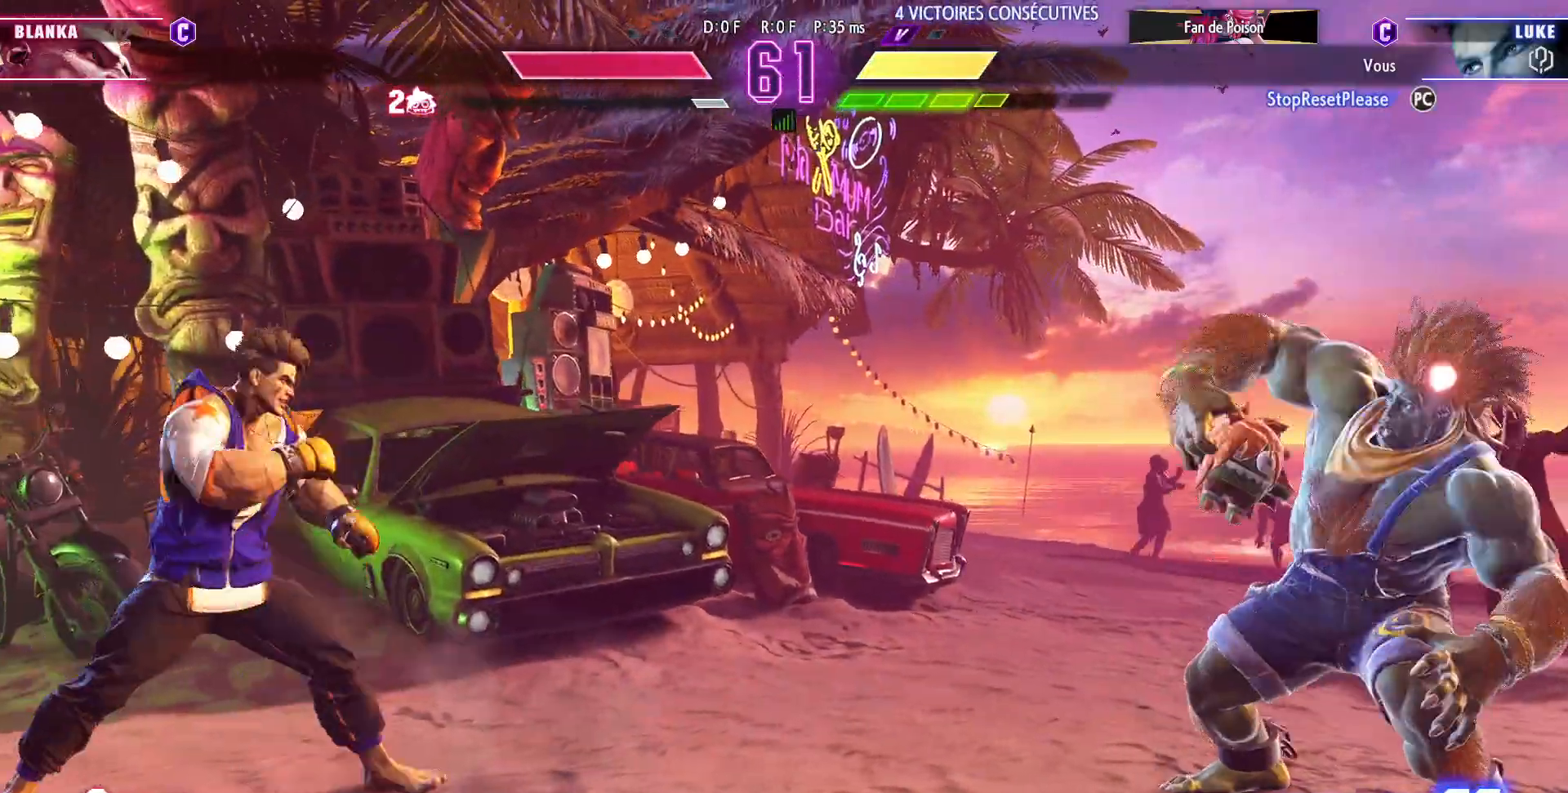
{"buttons": [], "left_stick": "right", "events": []}
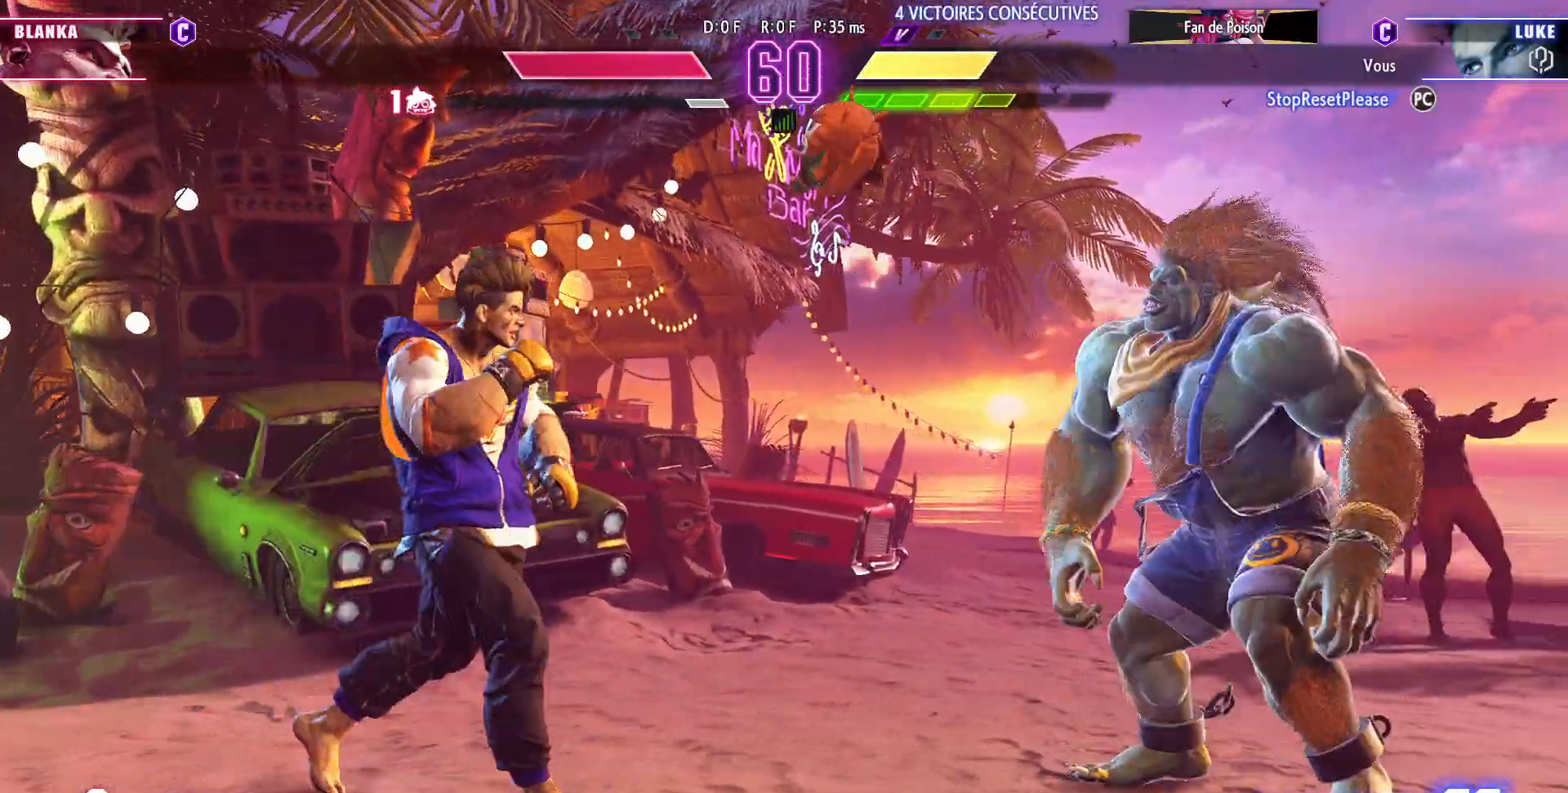
{"buttons": [], "left_stick": "down-left", "events": [[67, "R1", "down"], [67, "R2", "down"], [183, "R1", "up"], [183, "R2", "up"], [300, "left_stick", "center"], [400, "left_stick", "down-left"]]}
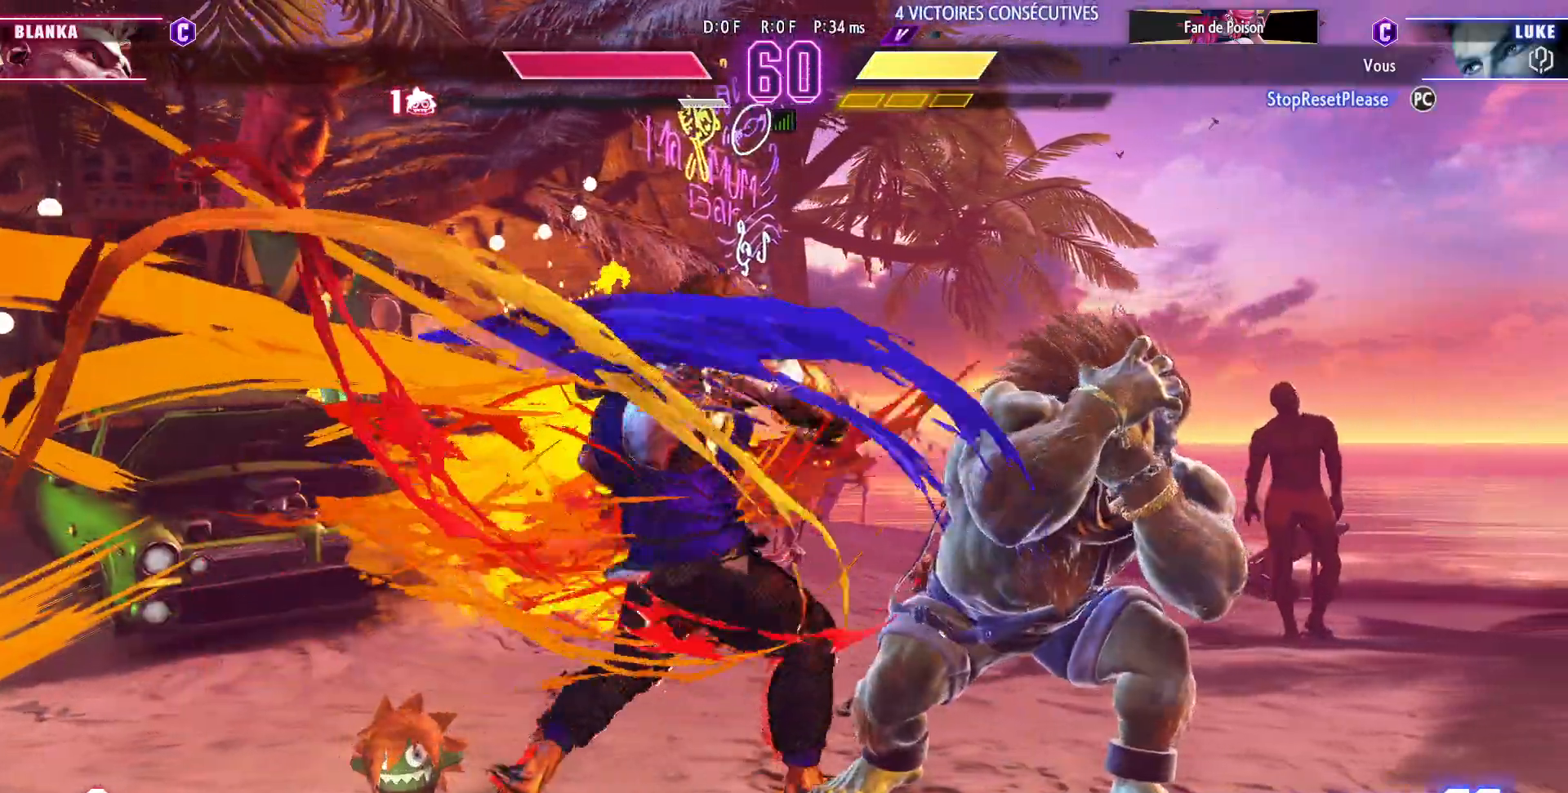
{"buttons": [], "left_stick": "down-left", "events": []}
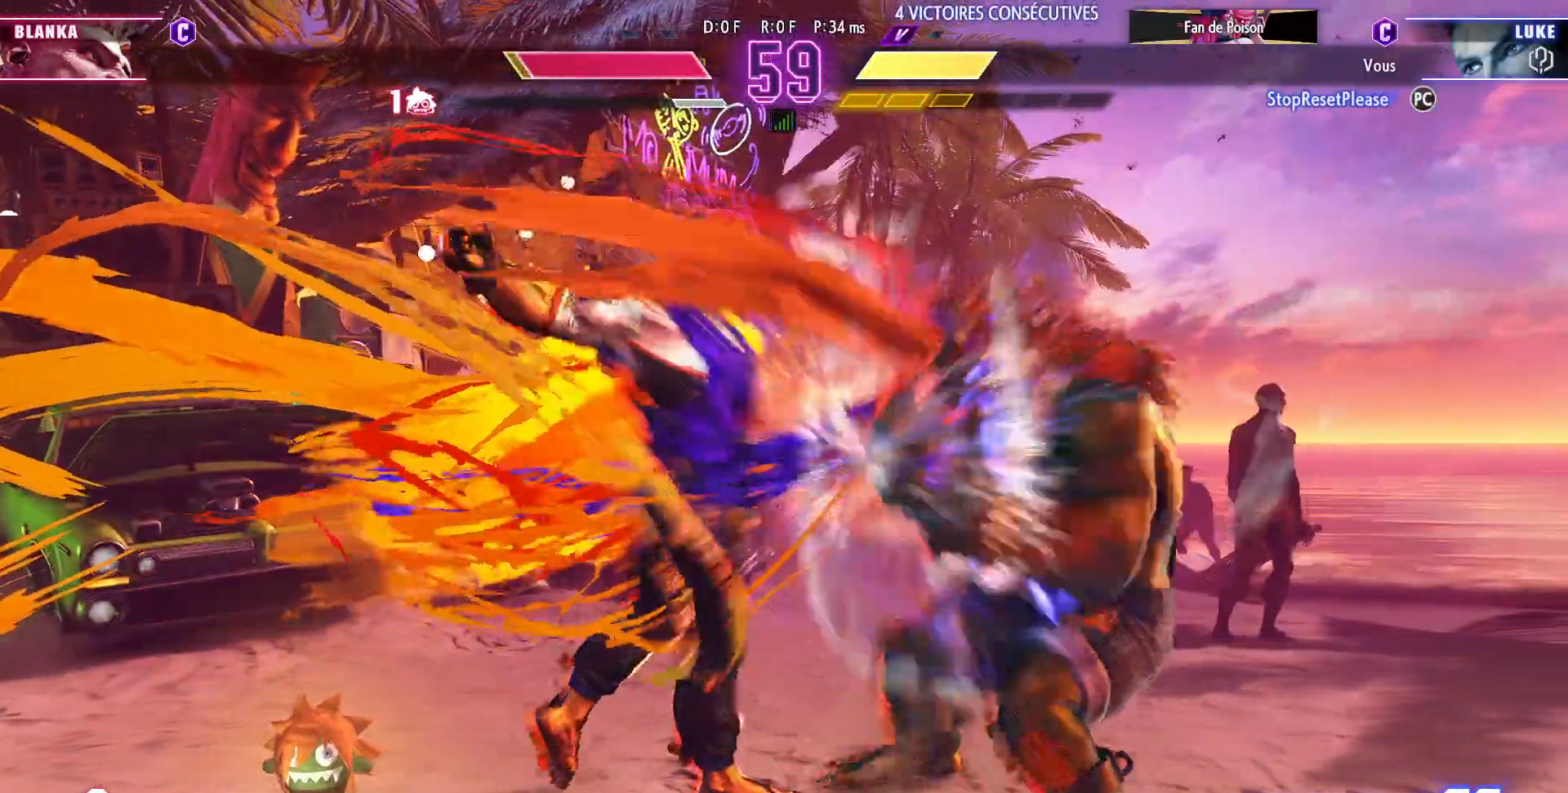
{"buttons": [], "left_stick": "down-left", "events": []}
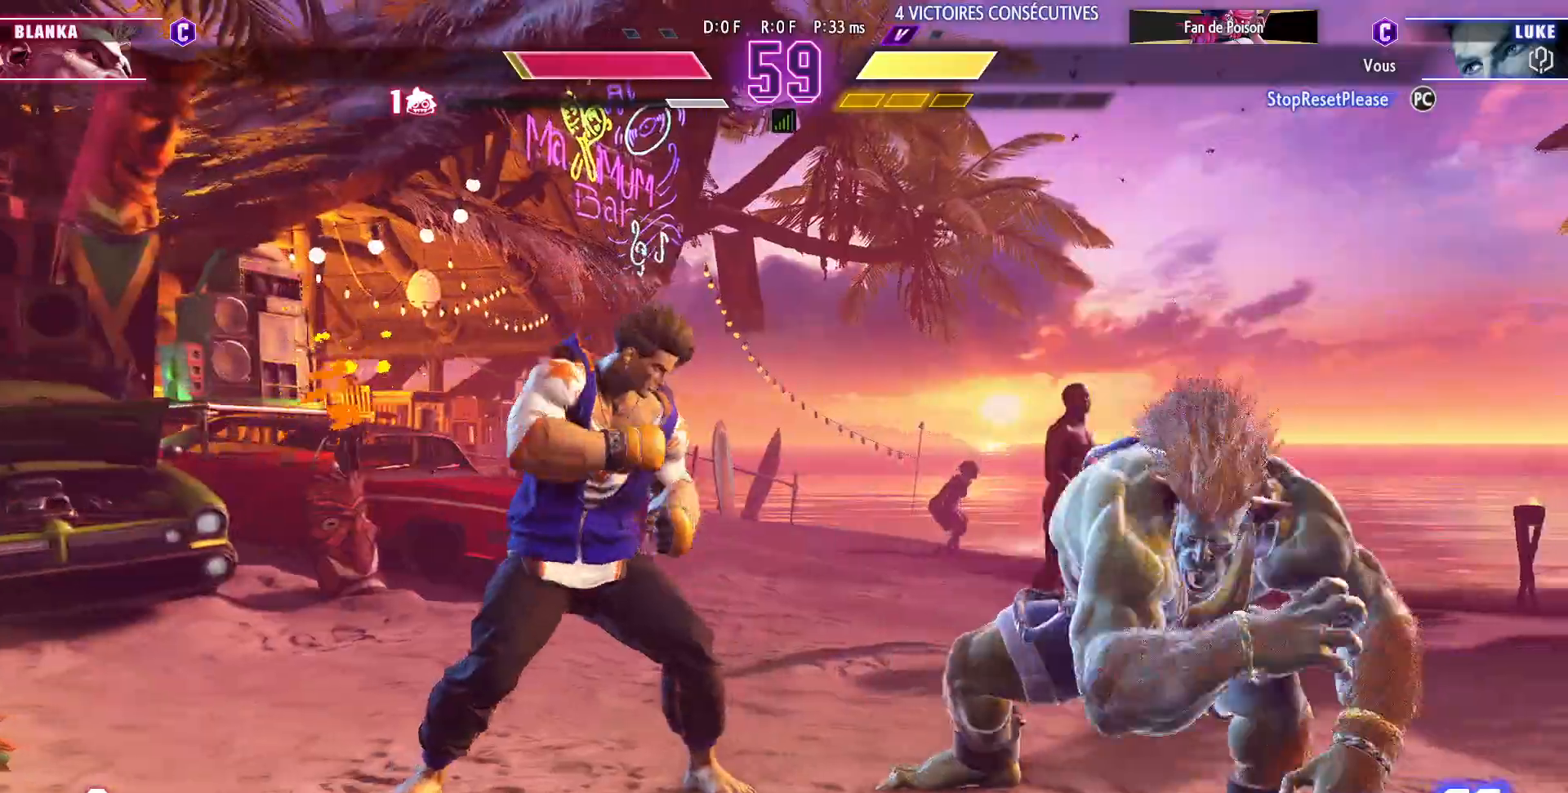
{"buttons": [], "left_stick": "down-left", "events": []}
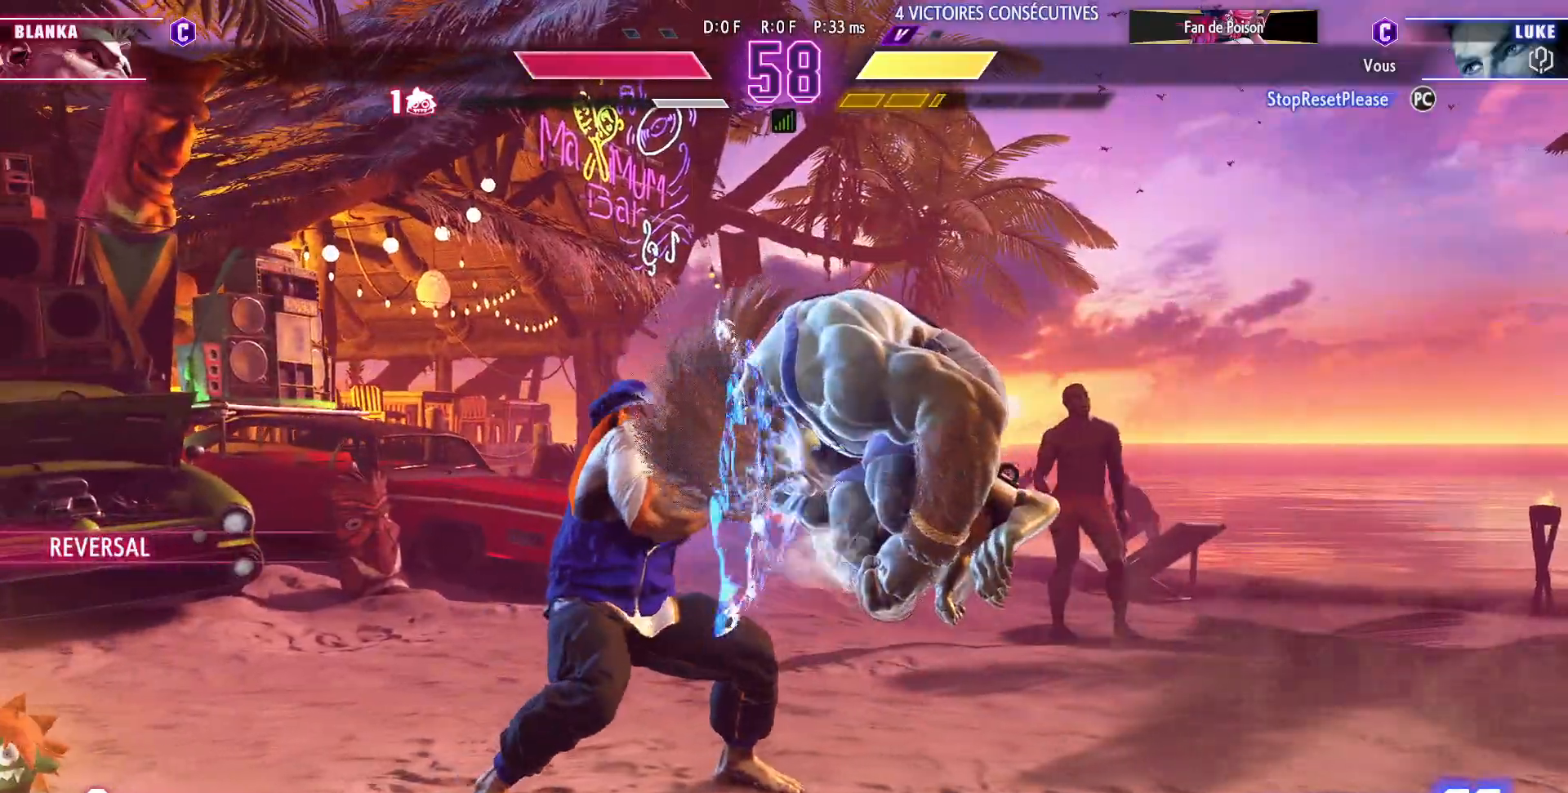
{"buttons": ["CIRCLE", "TRIANGLE"], "left_stick": "center", "events": [[283, "left_stick", "right"], [350, "CIRCLE", "down"], [350, "TRIANGLE", "down"], [350, "left_stick", "center"], [433, "left_stick", "right"], [500, "left_stick", "center"]]}
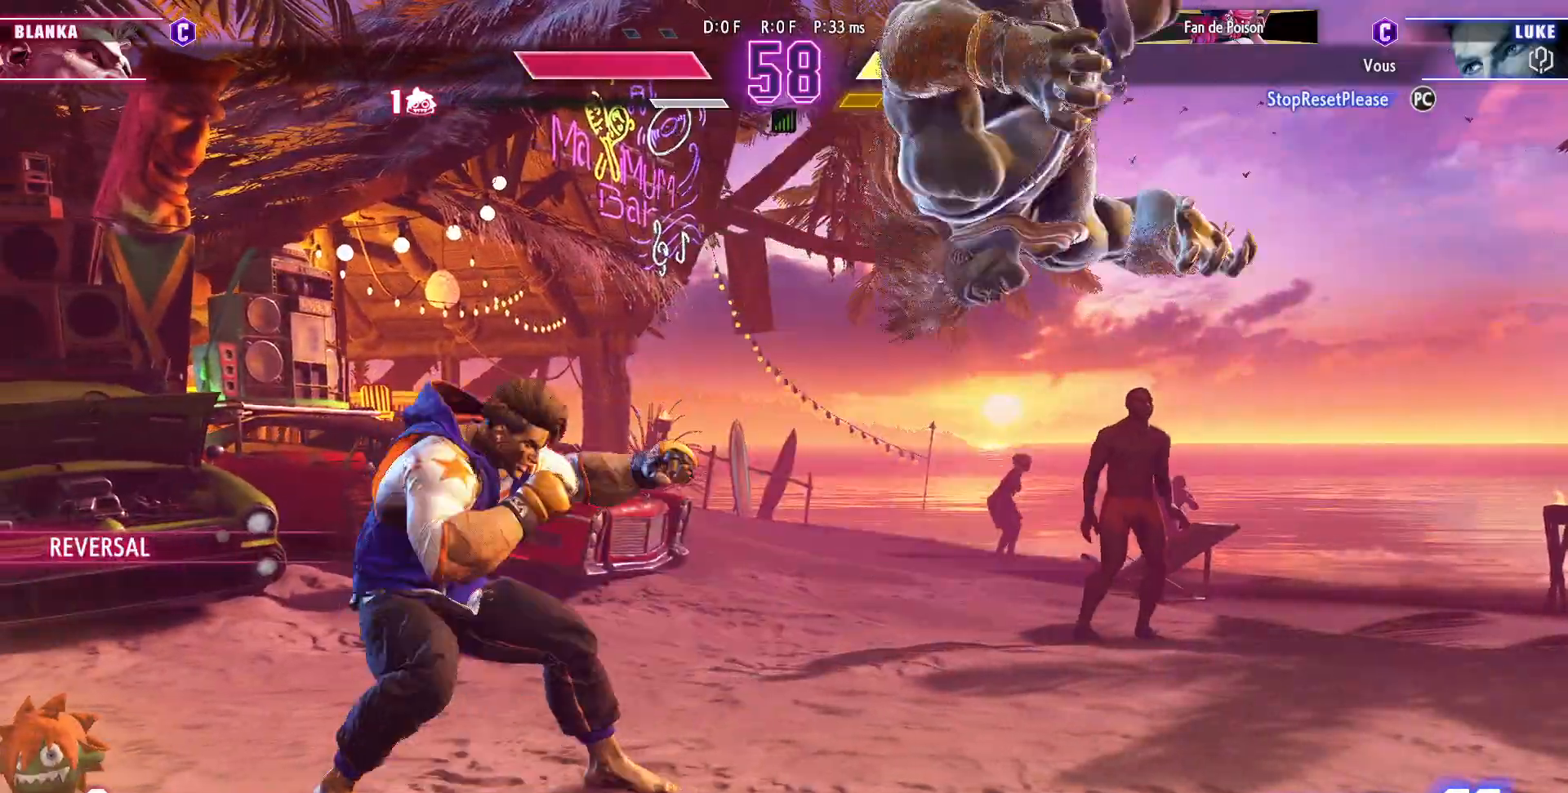
{"buttons": [], "left_stick": "down-left"}
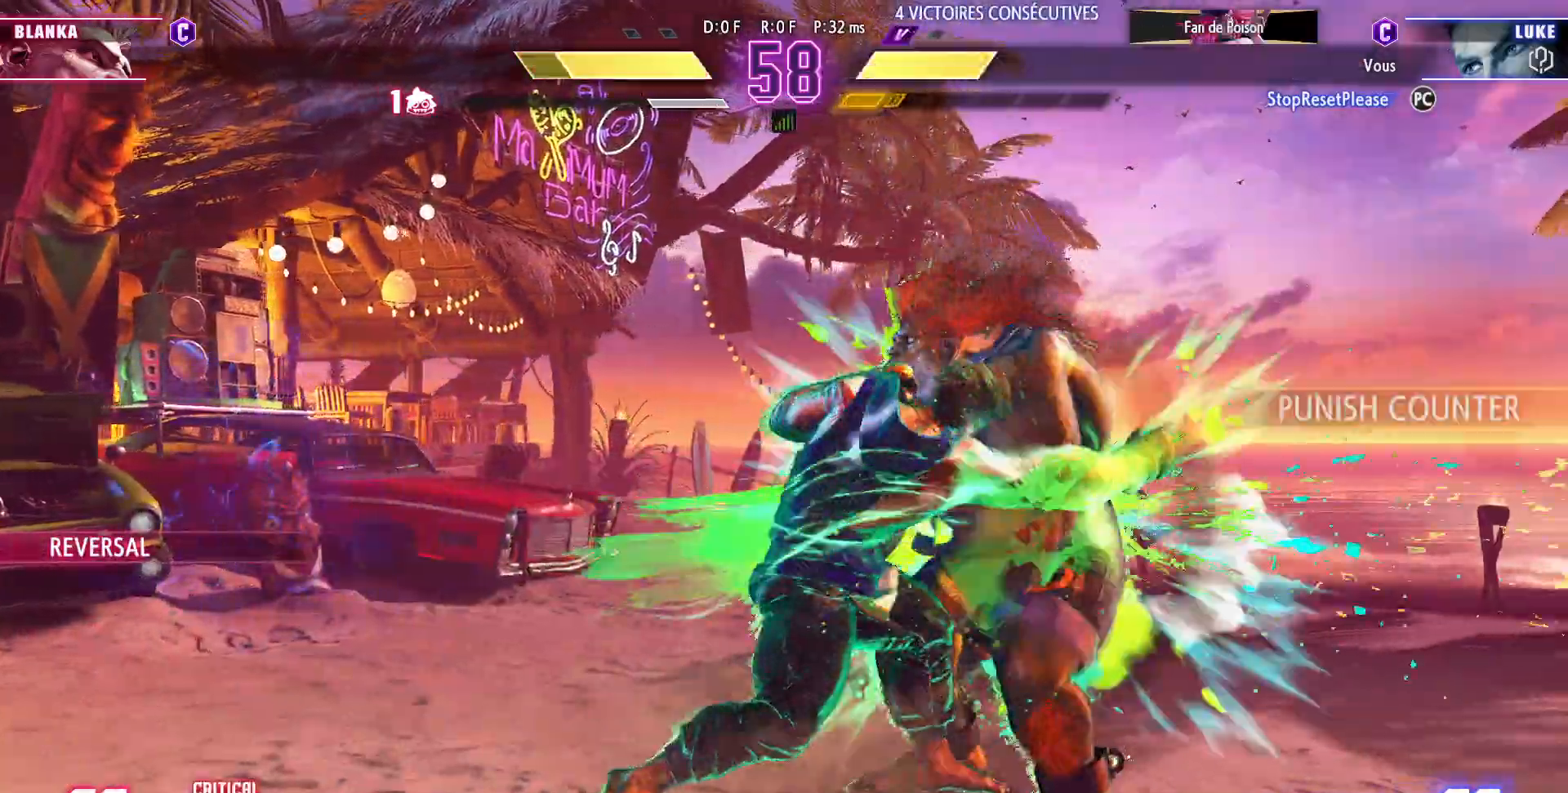
{"buttons": [], "left_stick": "down-left", "events": [[350, "R1", "down"], [417, "left_stick", "down-right"], [483, "R1", "up"], [500, "left_stick", "down-left"]]}
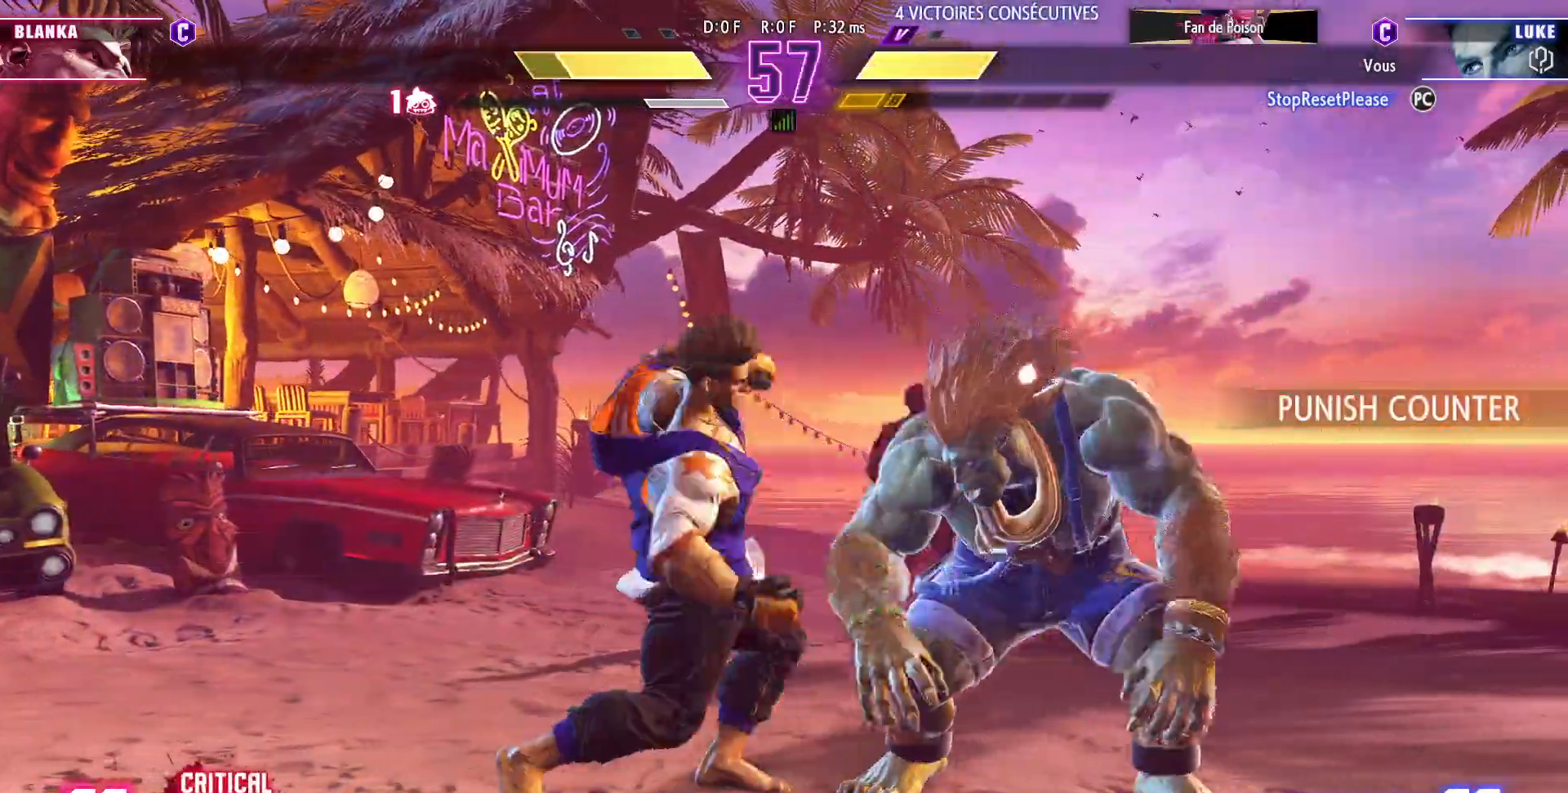
{"buttons": [], "left_stick": "center", "events": [[83, "TRIANGLE", "down"], [100, "left_stick", "center"], [500, "TRIANGLE", "up"]]}
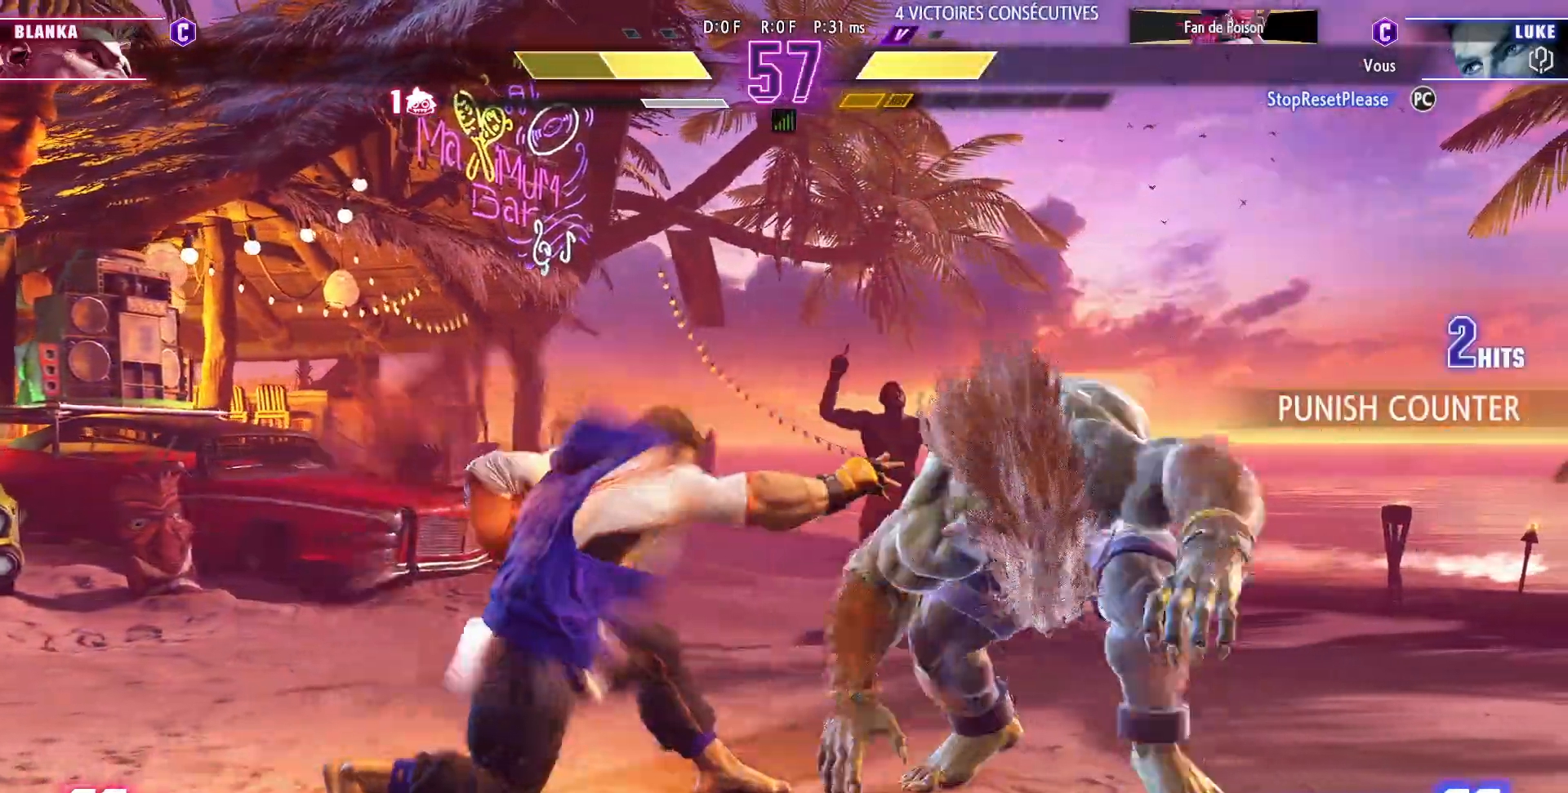
{"buttons": [], "left_stick": "center", "events": []}
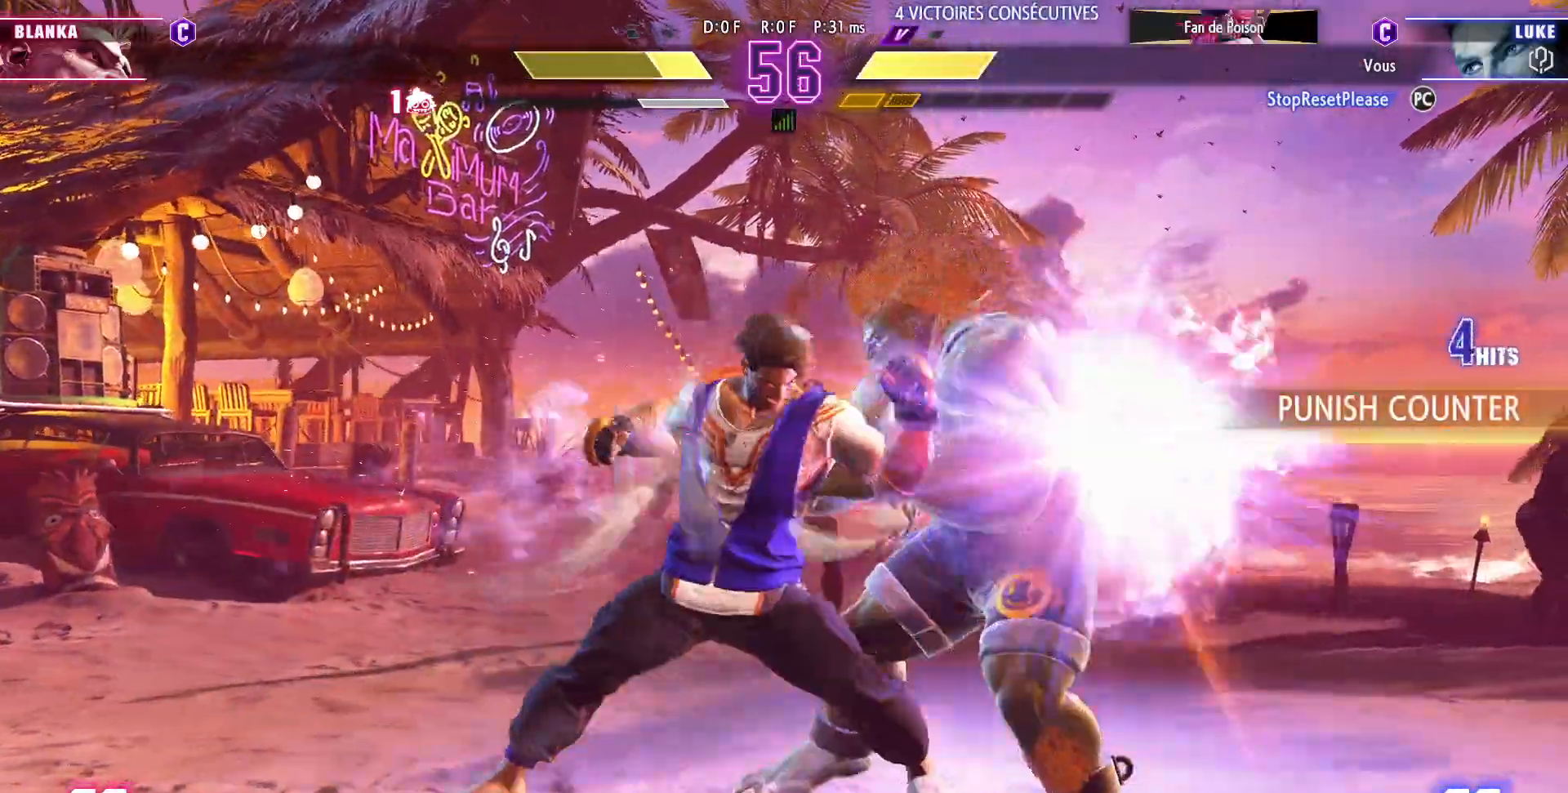
{"buttons": ["SQUARE"], "left_stick": "center", "events": [[183, "left_stick", "right"], [250, "left_stick", "down"], [300, "left_stick", "left"], [367, "SQUARE", "down"], [367, "left_stick", "center"]]}
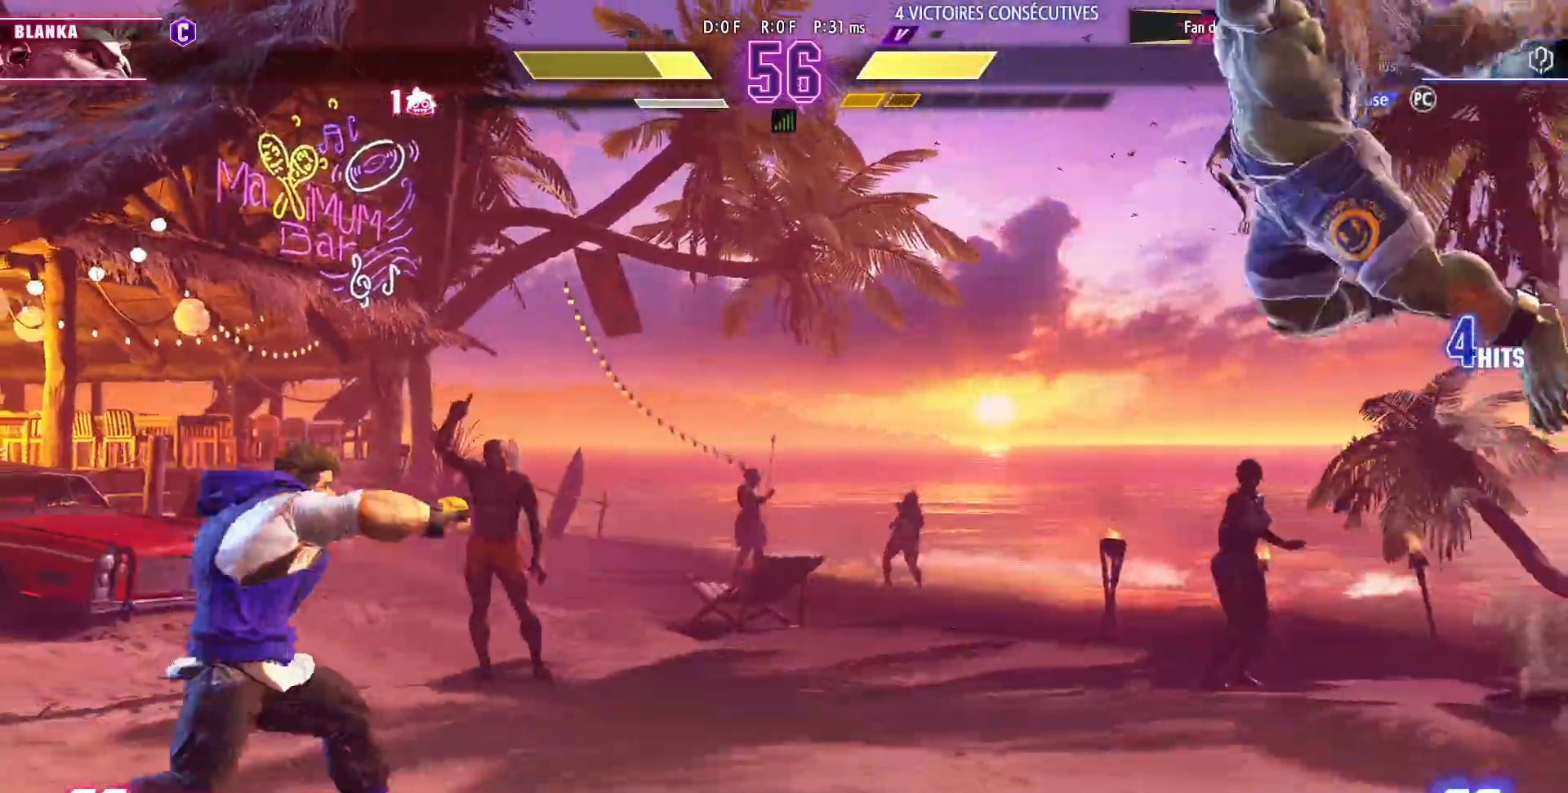
{"buttons": [], "left_stick": "center", "events": [[200, "SQUARE", "up"]]}
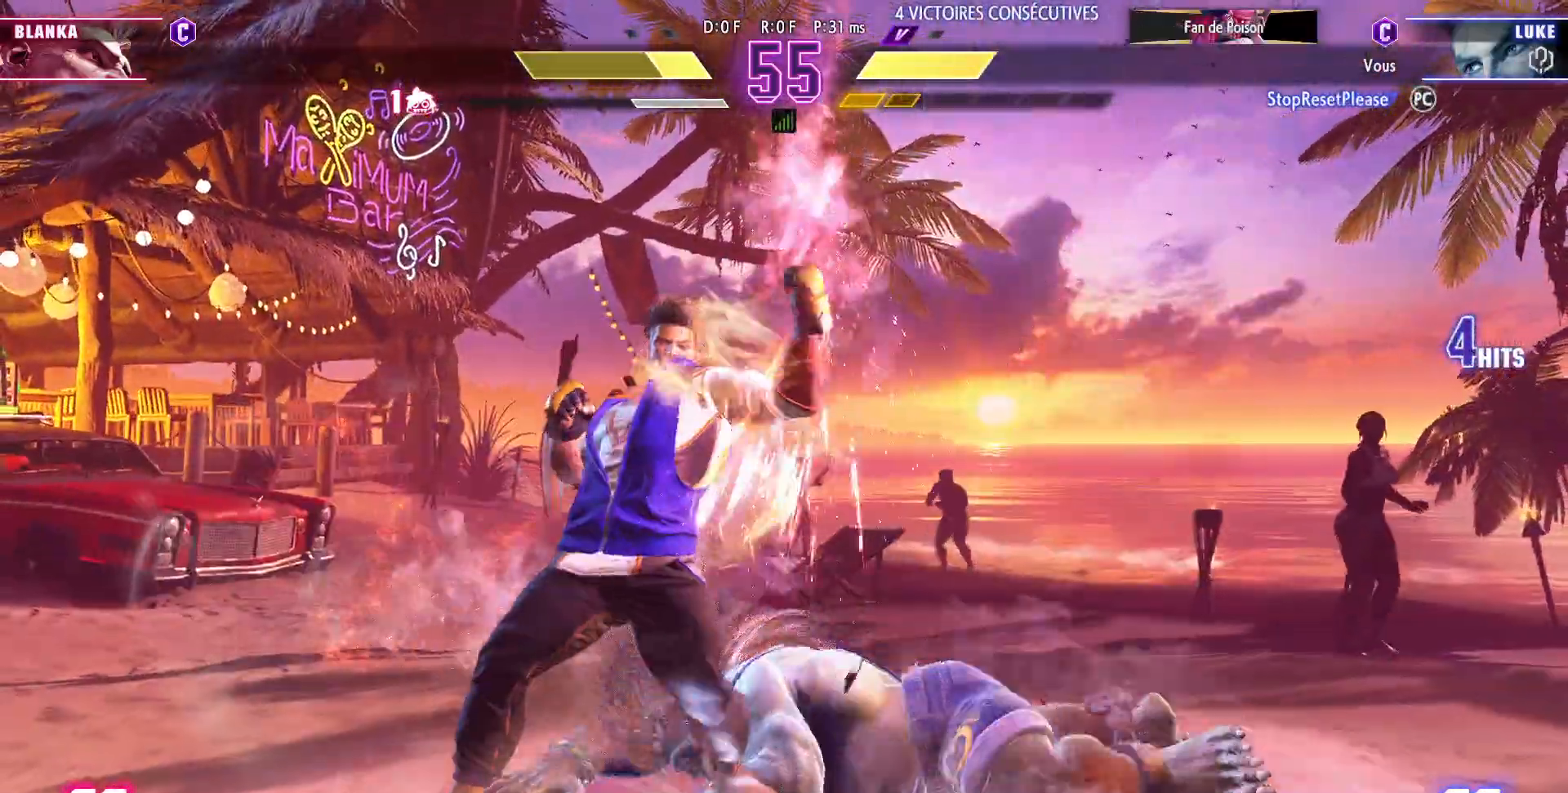
{"buttons": [], "left_stick": "down-left", "events": [[250, "left_stick", "right"], [400, "SQUARE", "down"], [417, "left_stick", "down-left"], [500, "SQUARE", "up"]]}
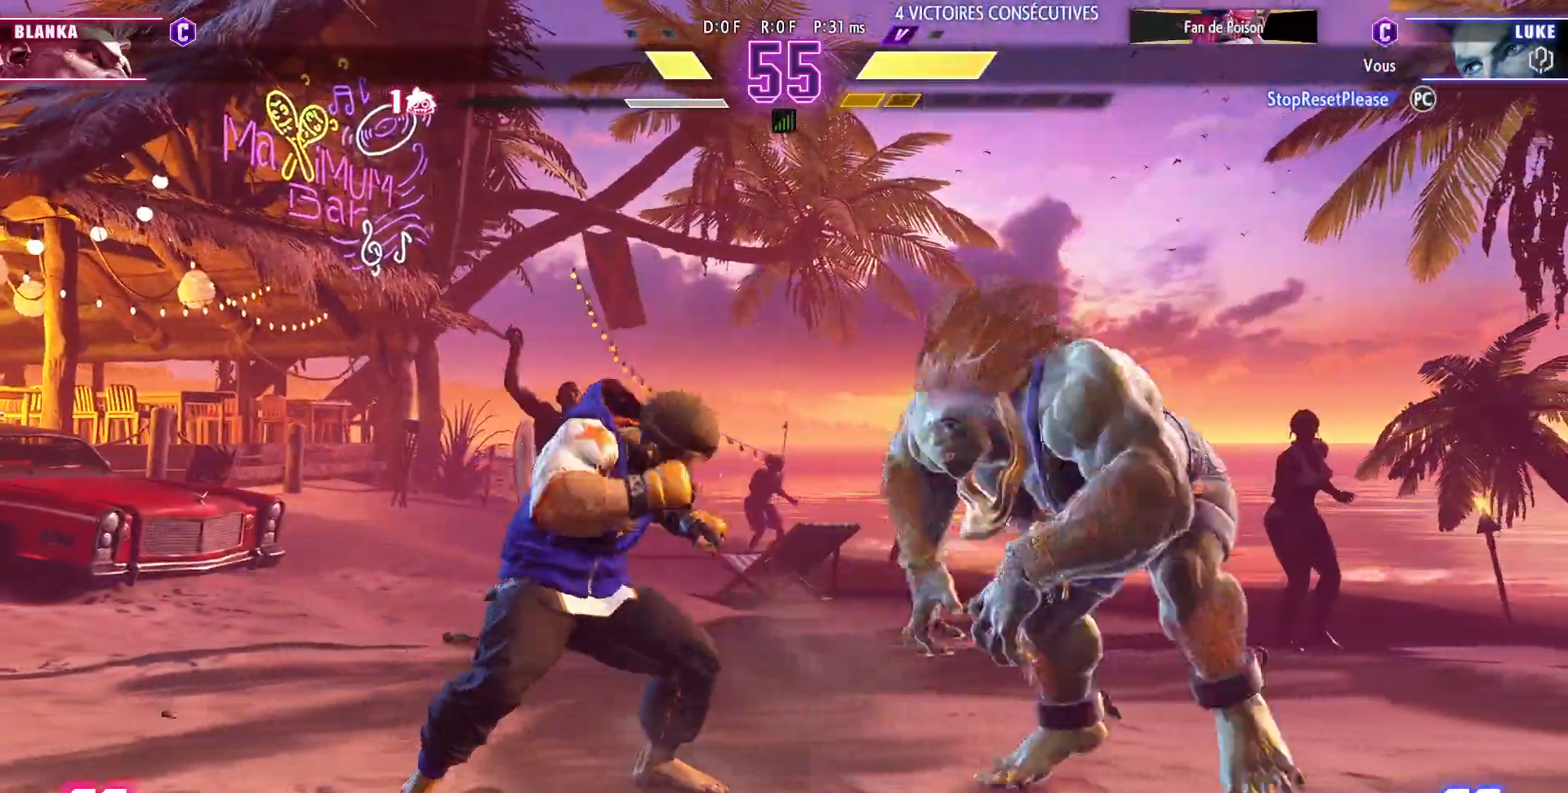
{"buttons": [], "left_stick": "down-right", "events": [[200, "left_stick", "left"], [450, "left_stick", "down-right"]]}
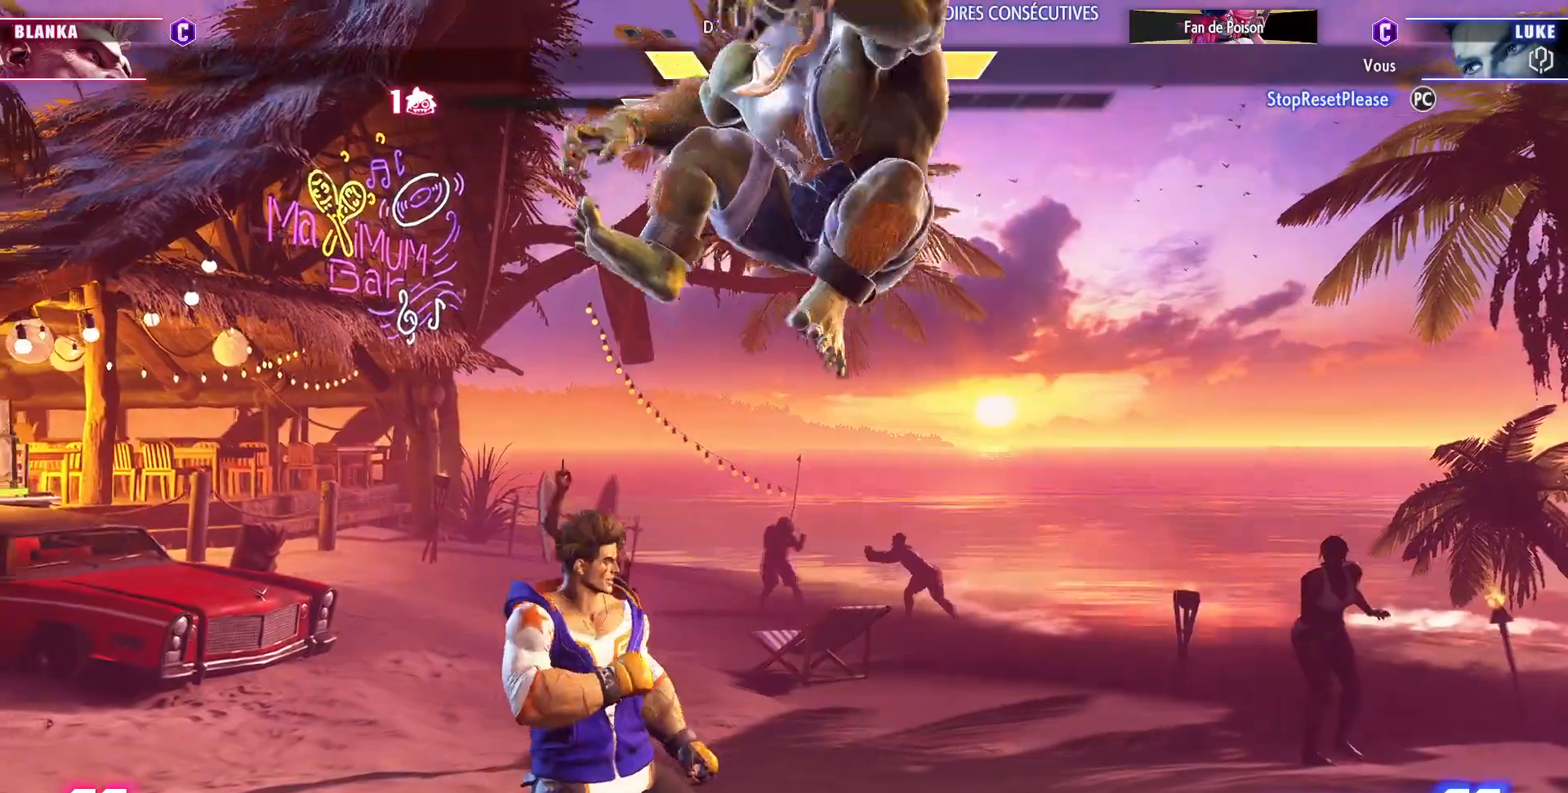
{"buttons": [], "left_stick": "down-left", "events": [[50, "left_stick", "down"], [67, "SQUARE", "down"], [133, "SQUARE", "up"], [250, "left_stick", "center"], [417, "left_stick", "down-left"]]}
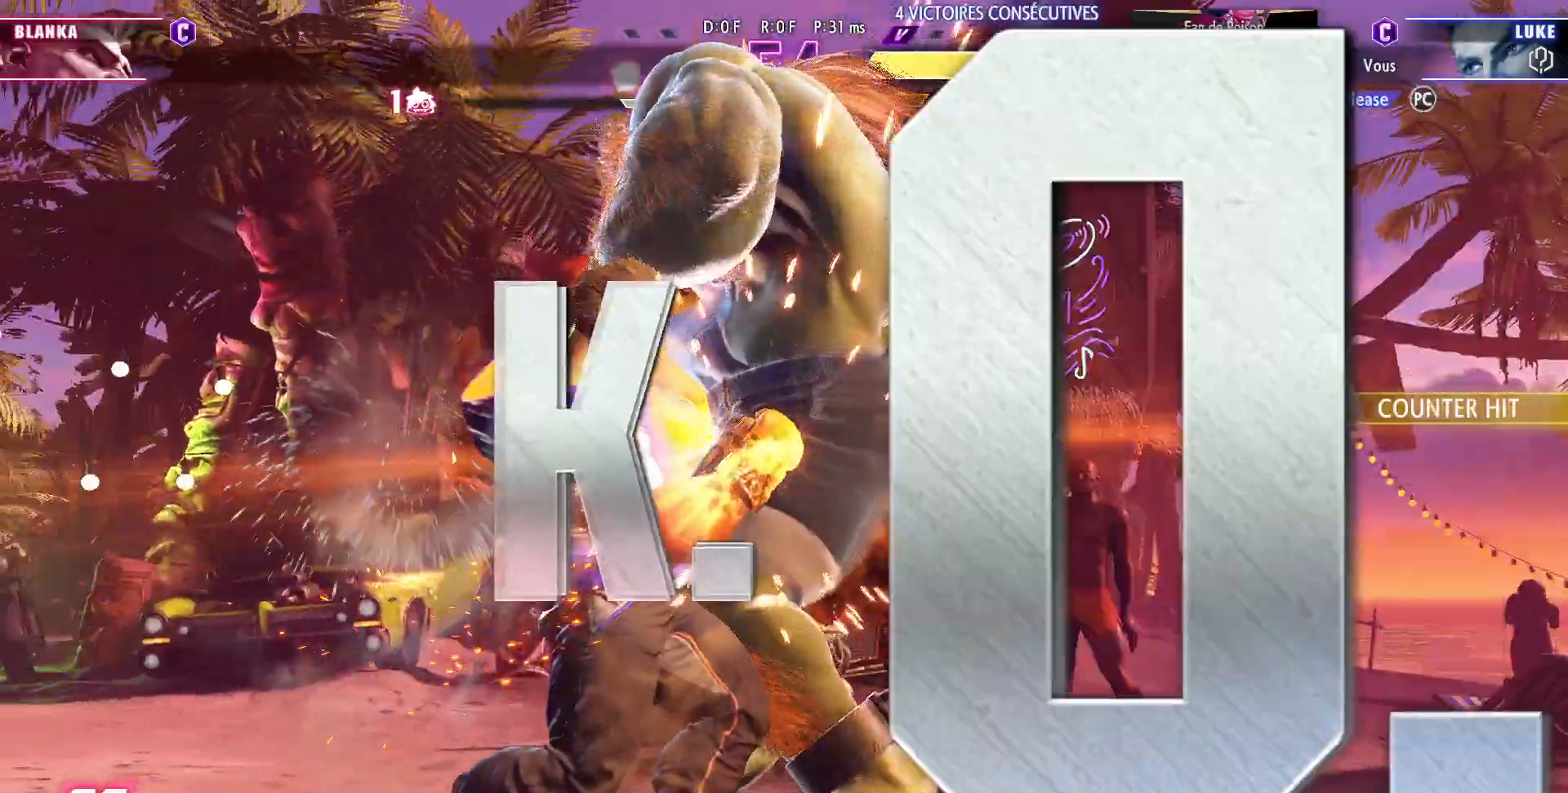
{"buttons": [], "left_stick": "center", "events": [[83, "left_stick", "center"]]}